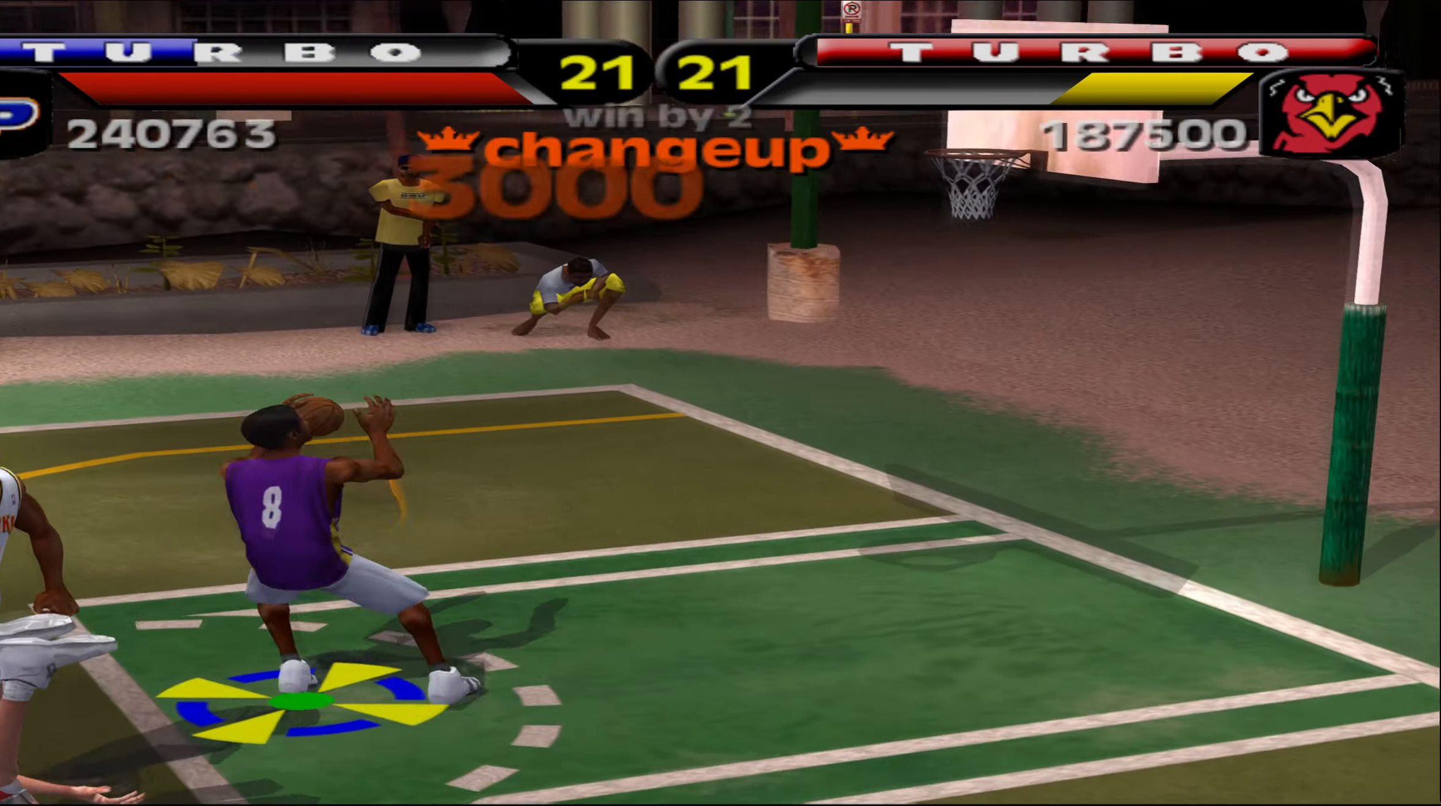
Gameplay with a controller (Xbox layout); each line is a JSON object with the inputs held at the frame after it. "events" lists button and stick changes between this image and that frame as [ms after this image, input, new state], when the widget could be followed in between. Not read: R3 right_stick.
{"buttons": [], "left_stick": "center", "events": [[50, "L1", "up"], [67, "R2", "up"], [83, "left_stick", "center"]]}
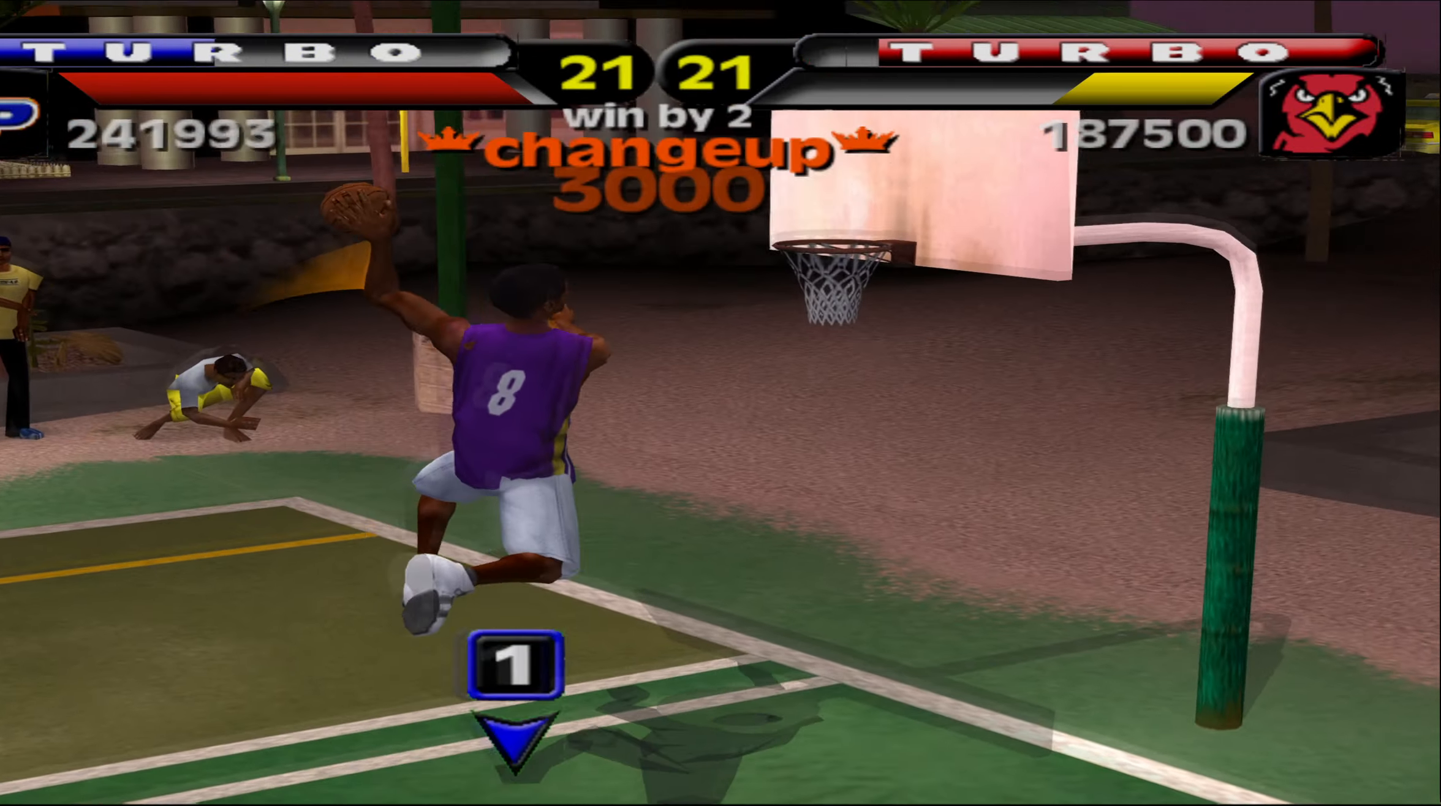
{"buttons": [], "left_stick": "center", "events": []}
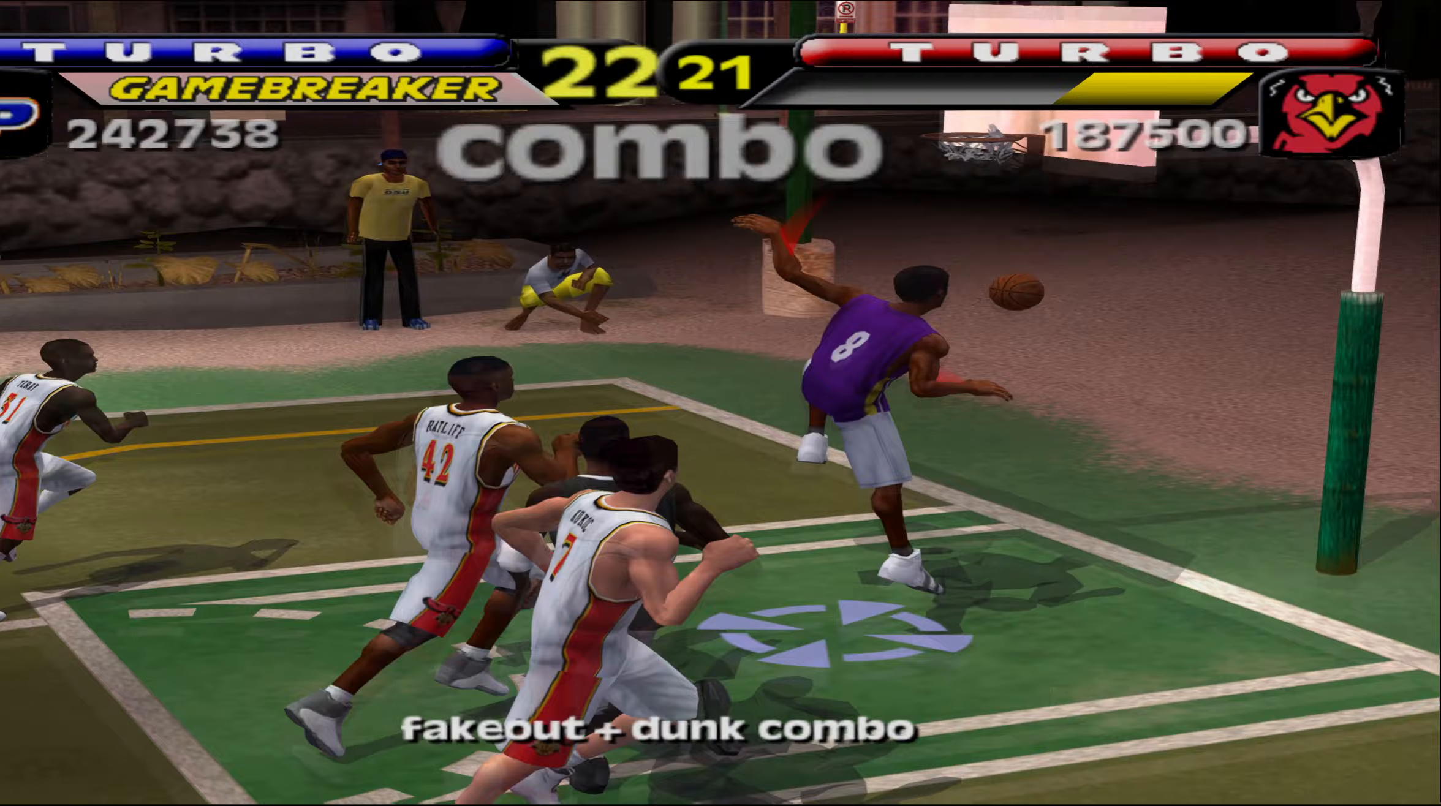
{"buttons": [], "left_stick": "center", "events": []}
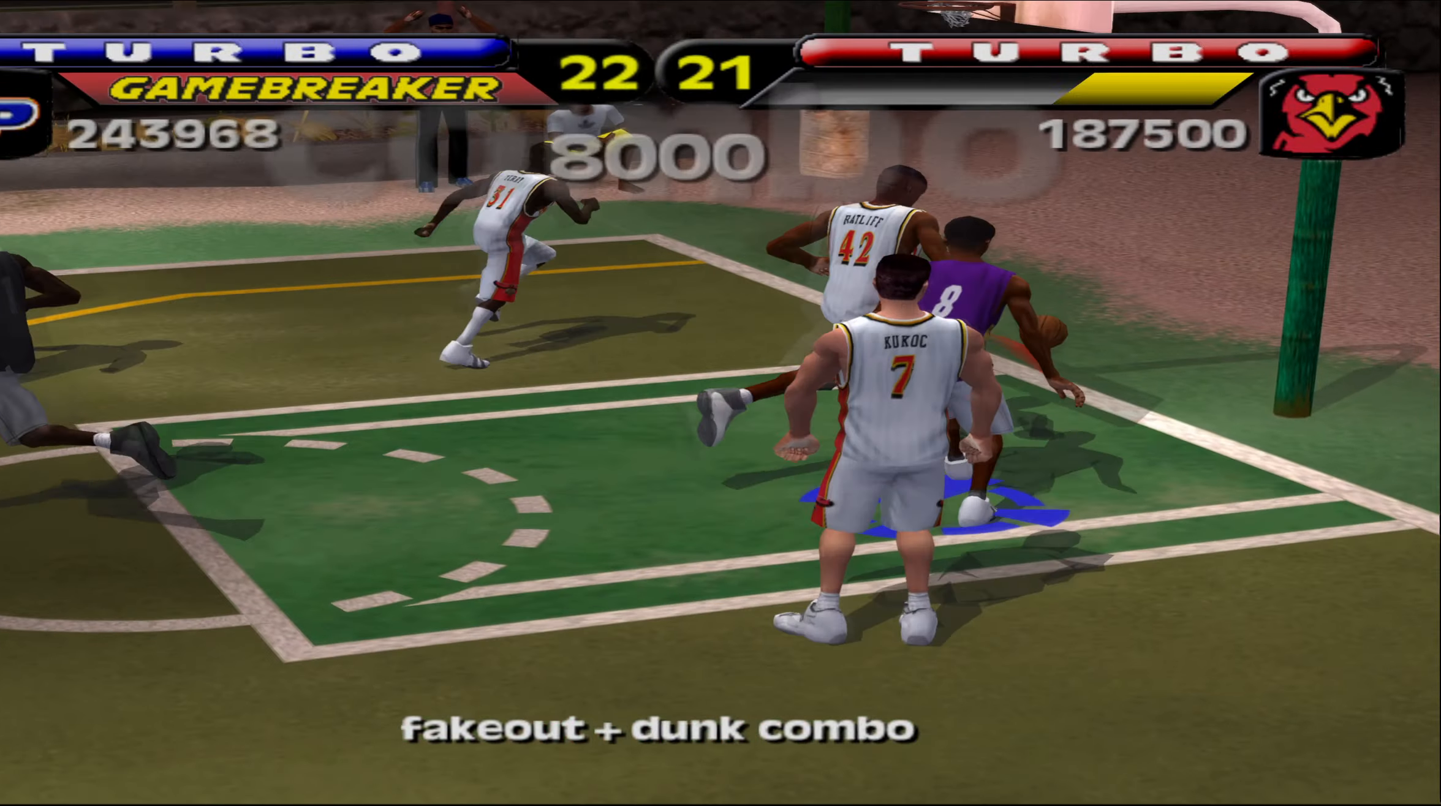
{"buttons": [], "left_stick": "center", "events": []}
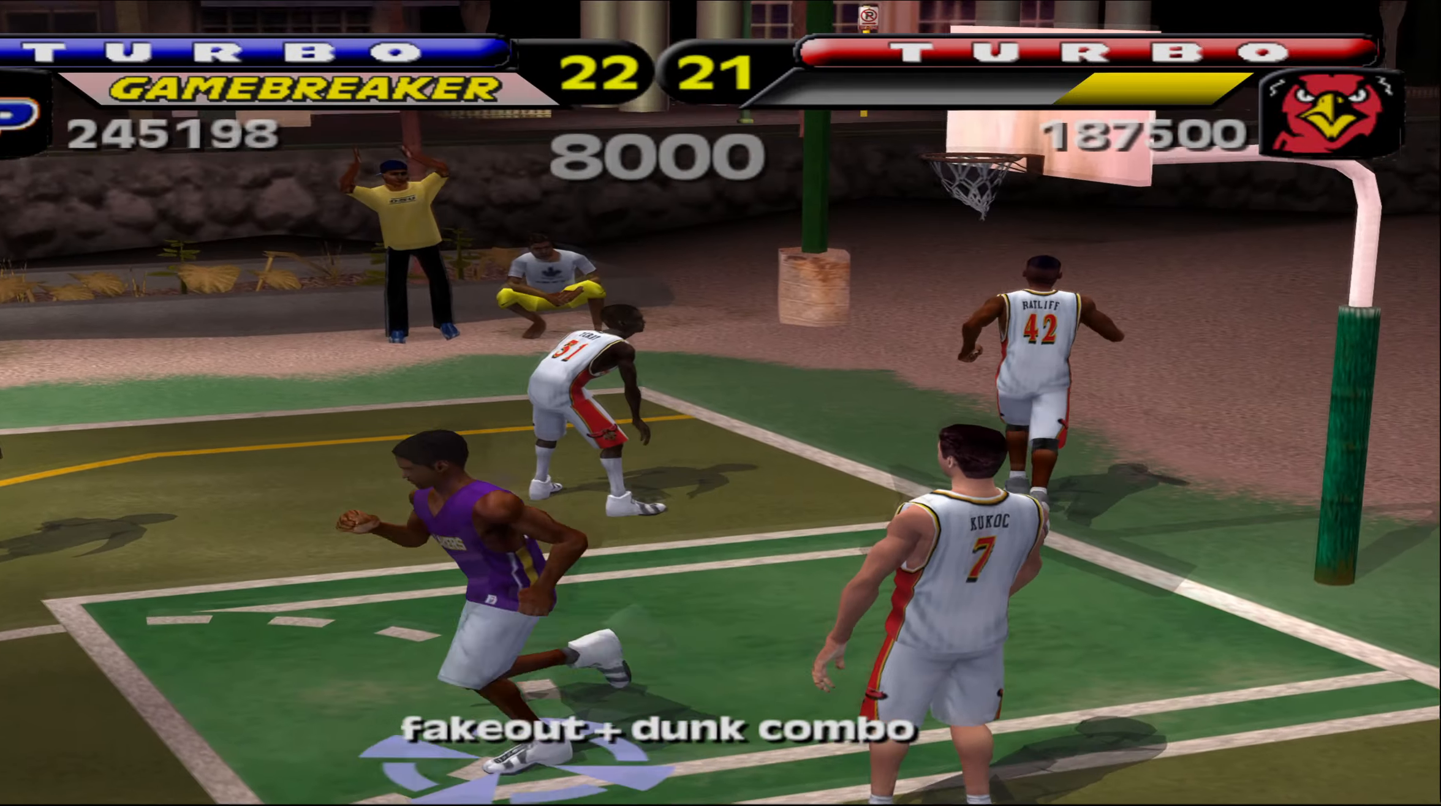
{"buttons": [], "left_stick": "center", "events": []}
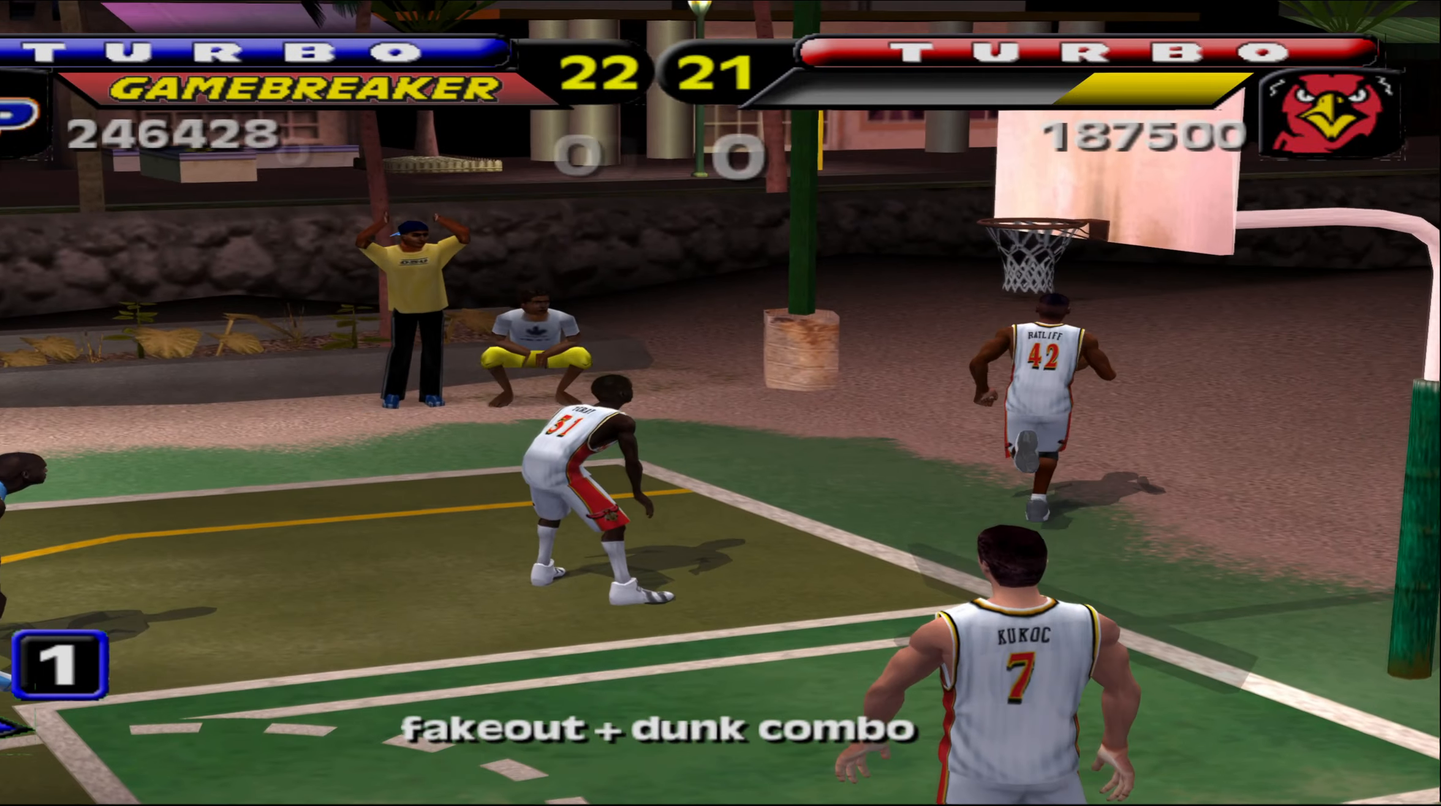
{"buttons": [], "left_stick": "center", "events": []}
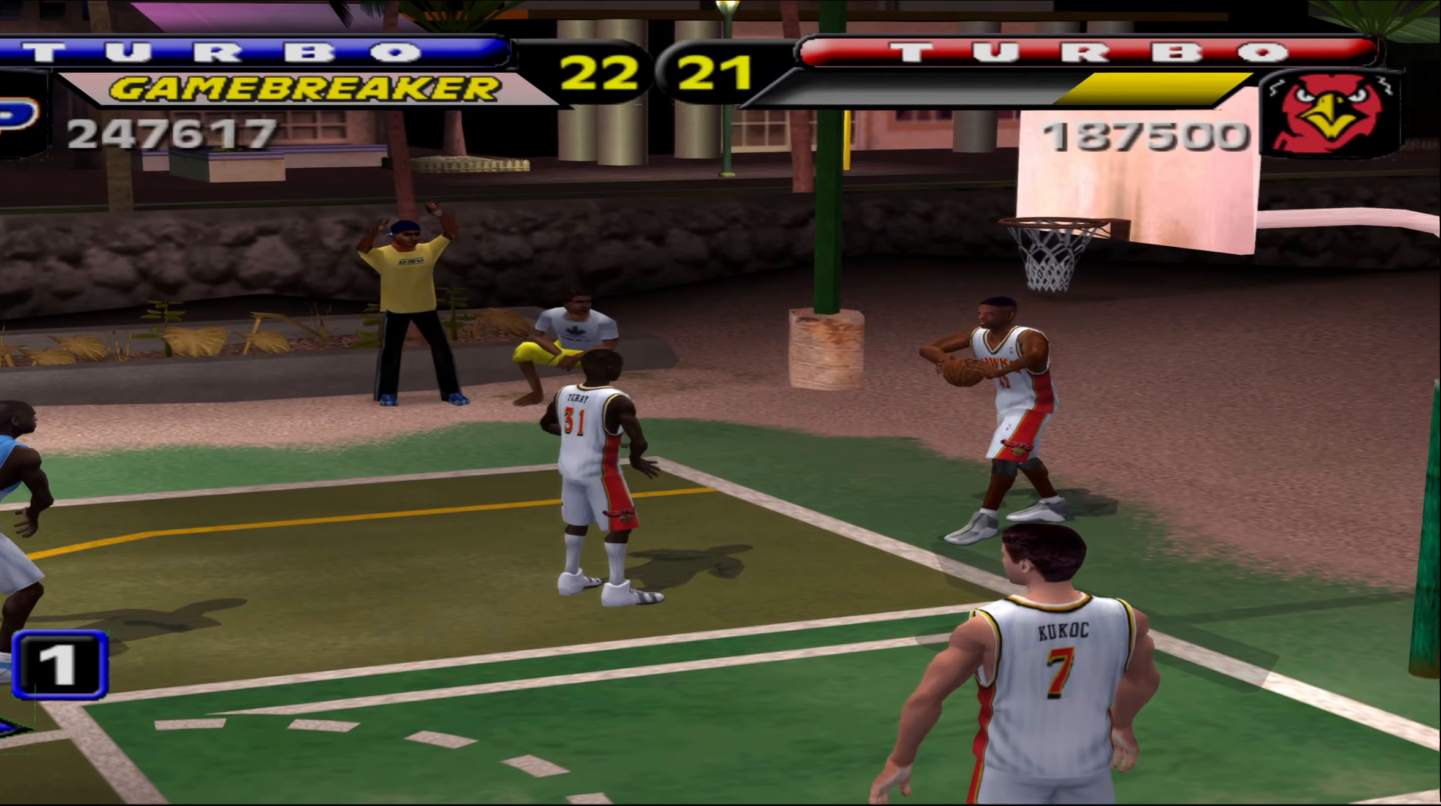
{"buttons": [], "left_stick": "center", "events": []}
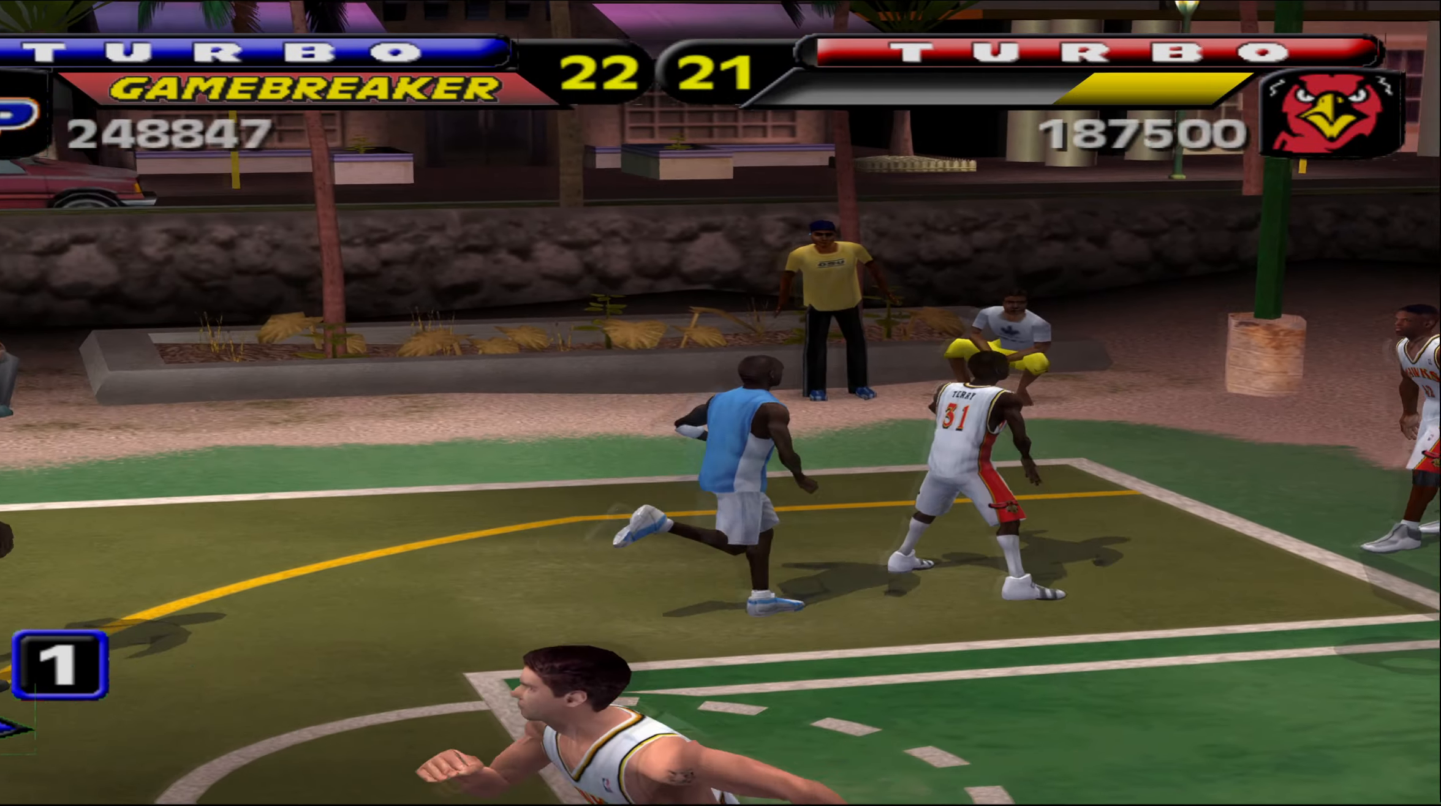
{"buttons": ["A"], "left_stick": "left", "events": [[150, "left_stick", "left"], [483, "A", "down"]]}
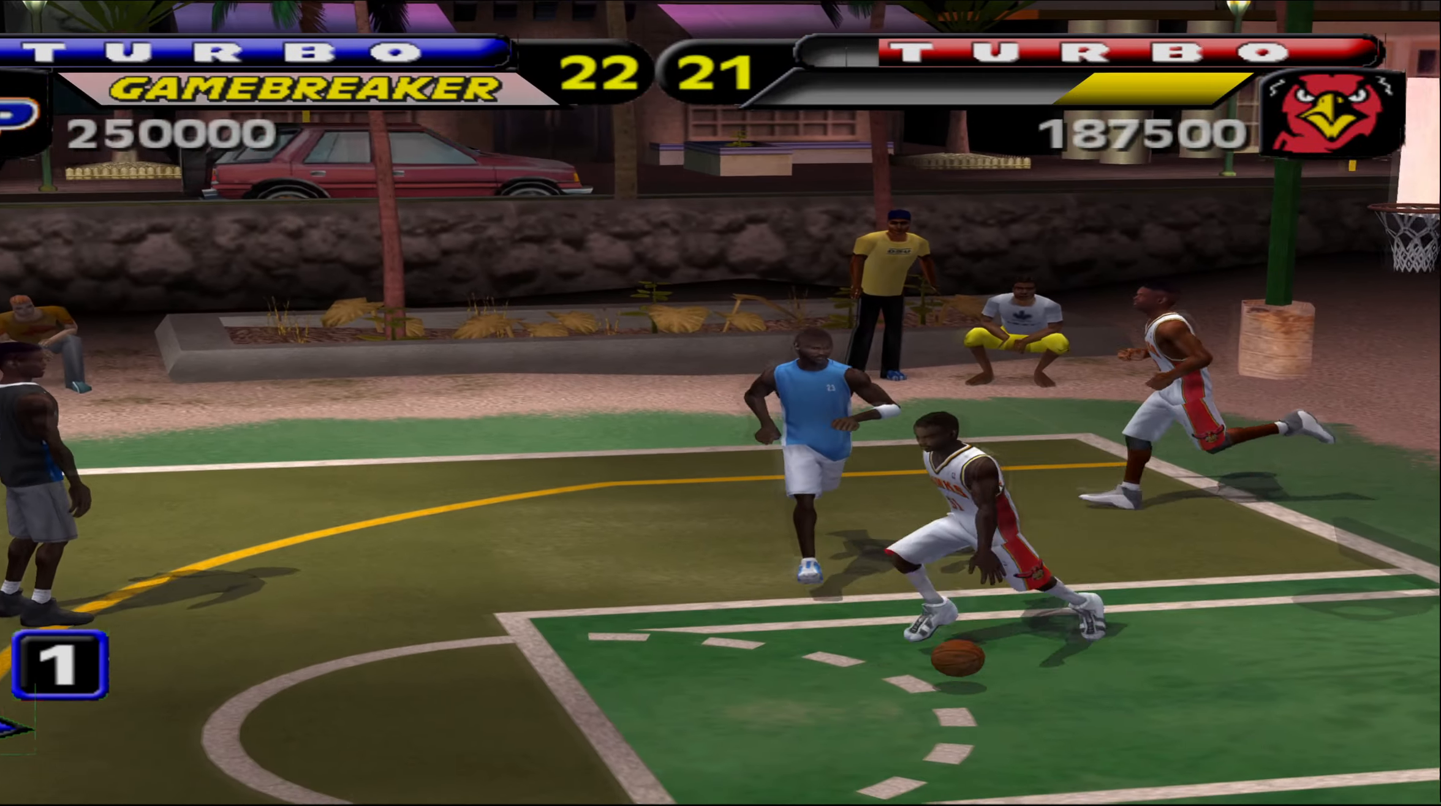
{"buttons": [], "left_stick": "left", "events": [[67, "A", "up"]]}
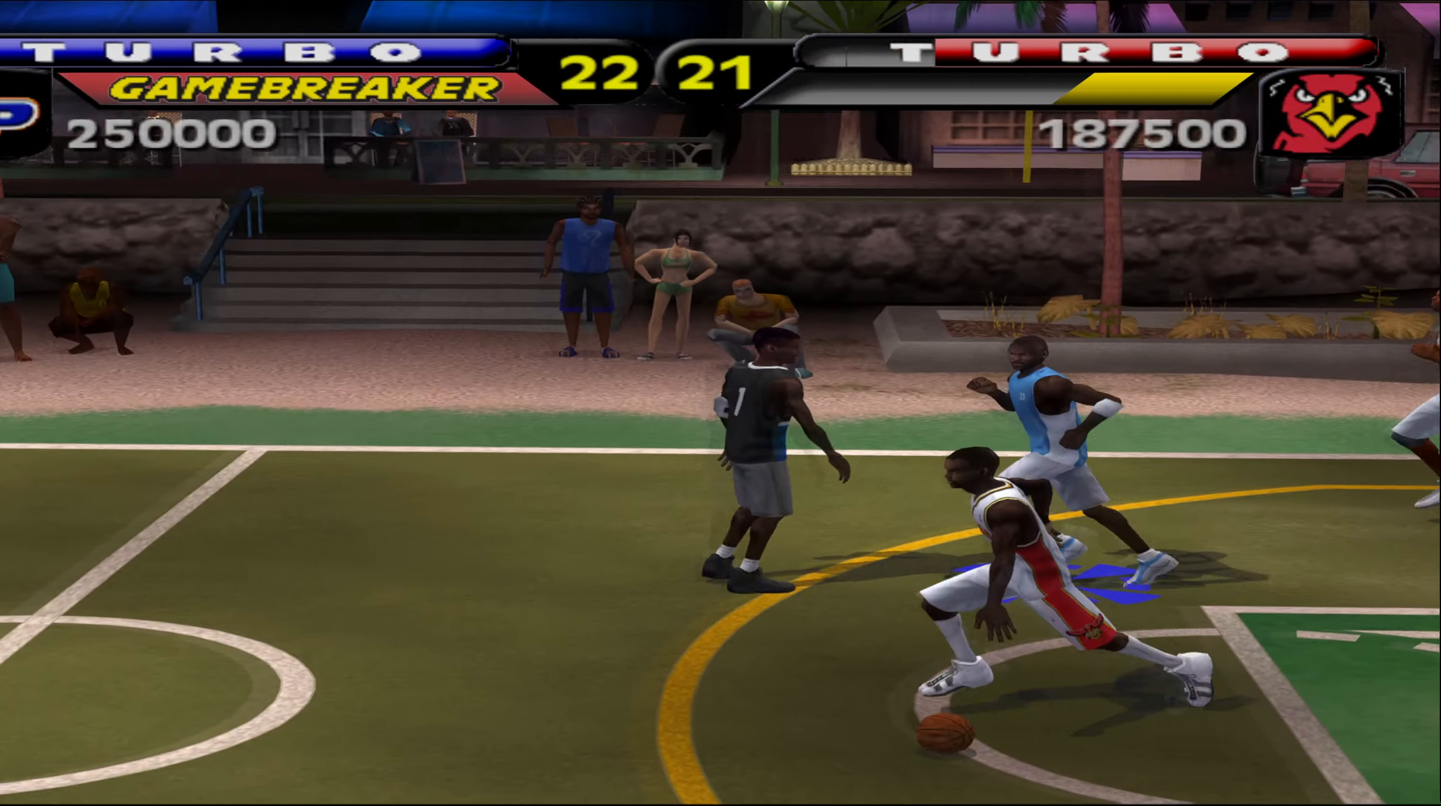
{"buttons": ["R1"], "left_stick": "left", "events": [[183, "R1", "down"]]}
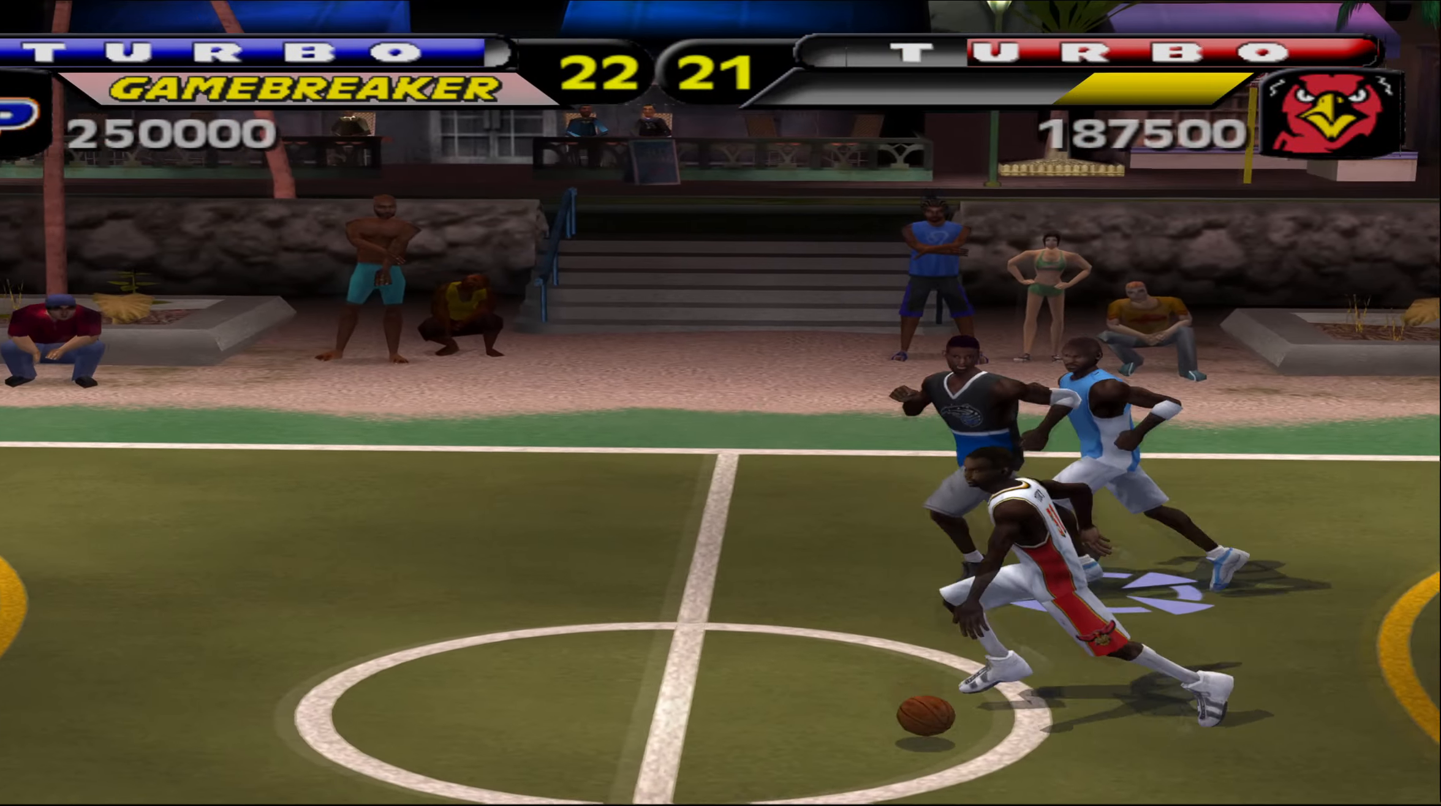
{"buttons": ["R1"], "left_stick": "left", "events": []}
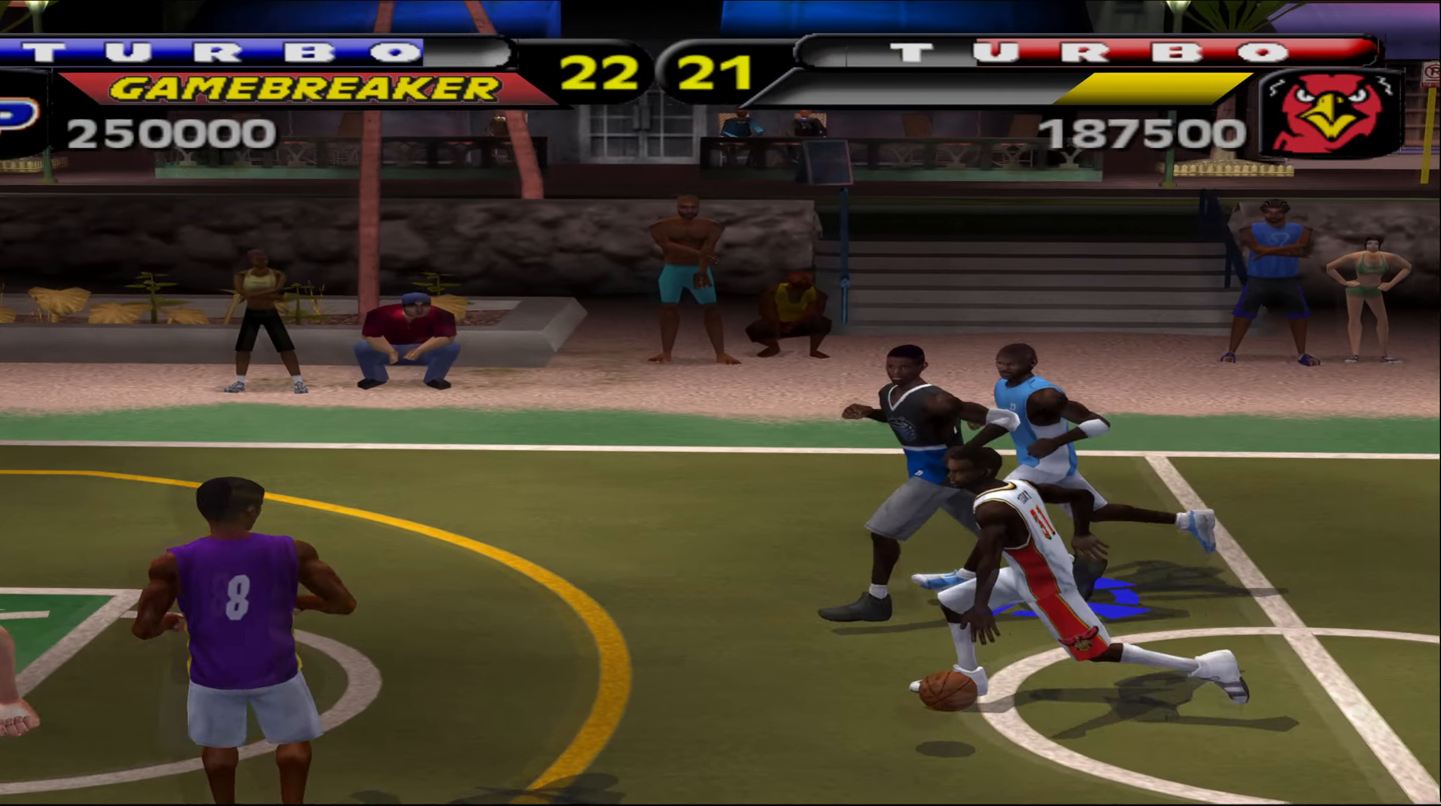
{"buttons": [], "left_stick": "down-left", "events": [[450, "R1", "up"], [483, "left_stick", "down-left"]]}
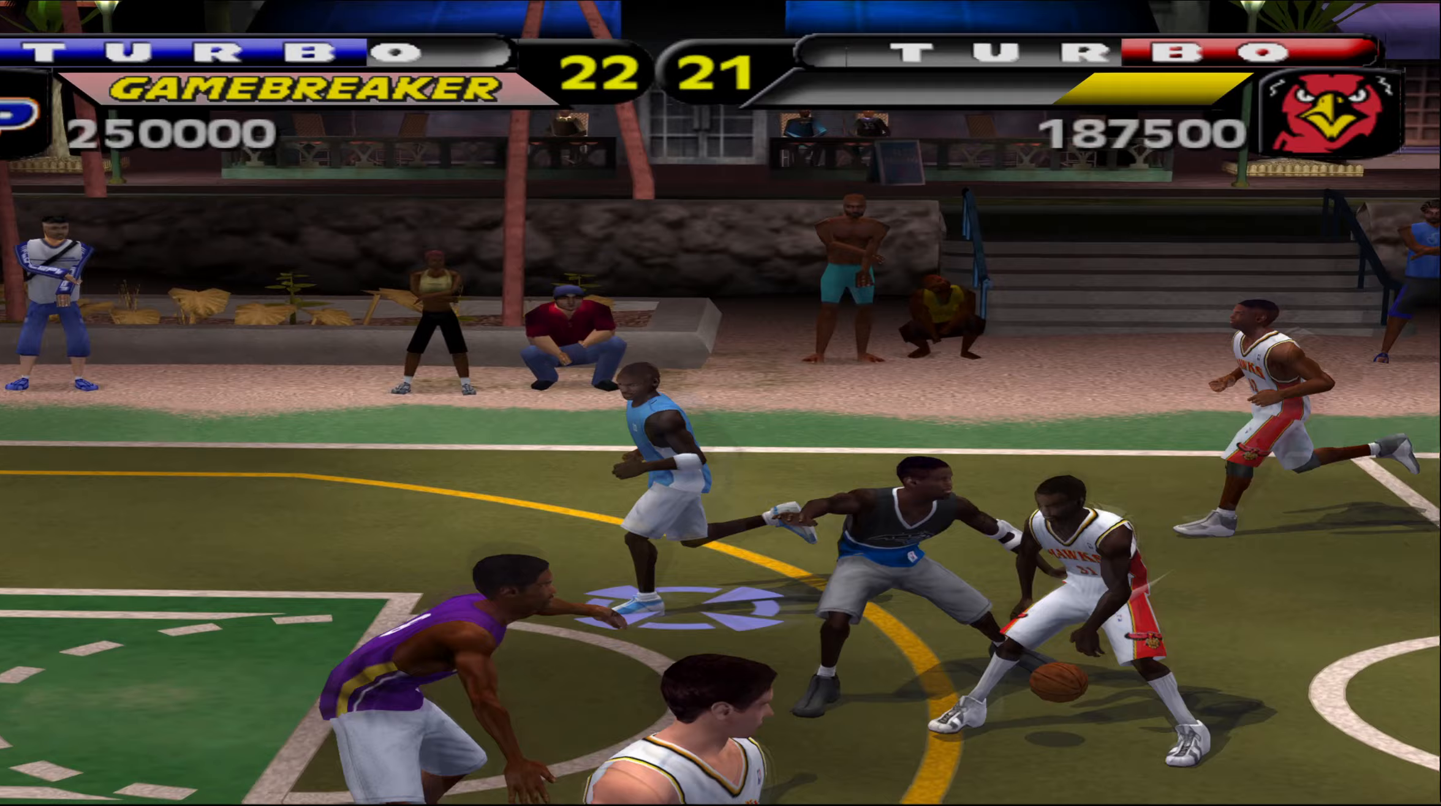
{"buttons": [], "left_stick": "down-right", "events": [[33, "left_stick", "down"], [300, "left_stick", "down-right"], [367, "X", "down"], [483, "X", "up"]]}
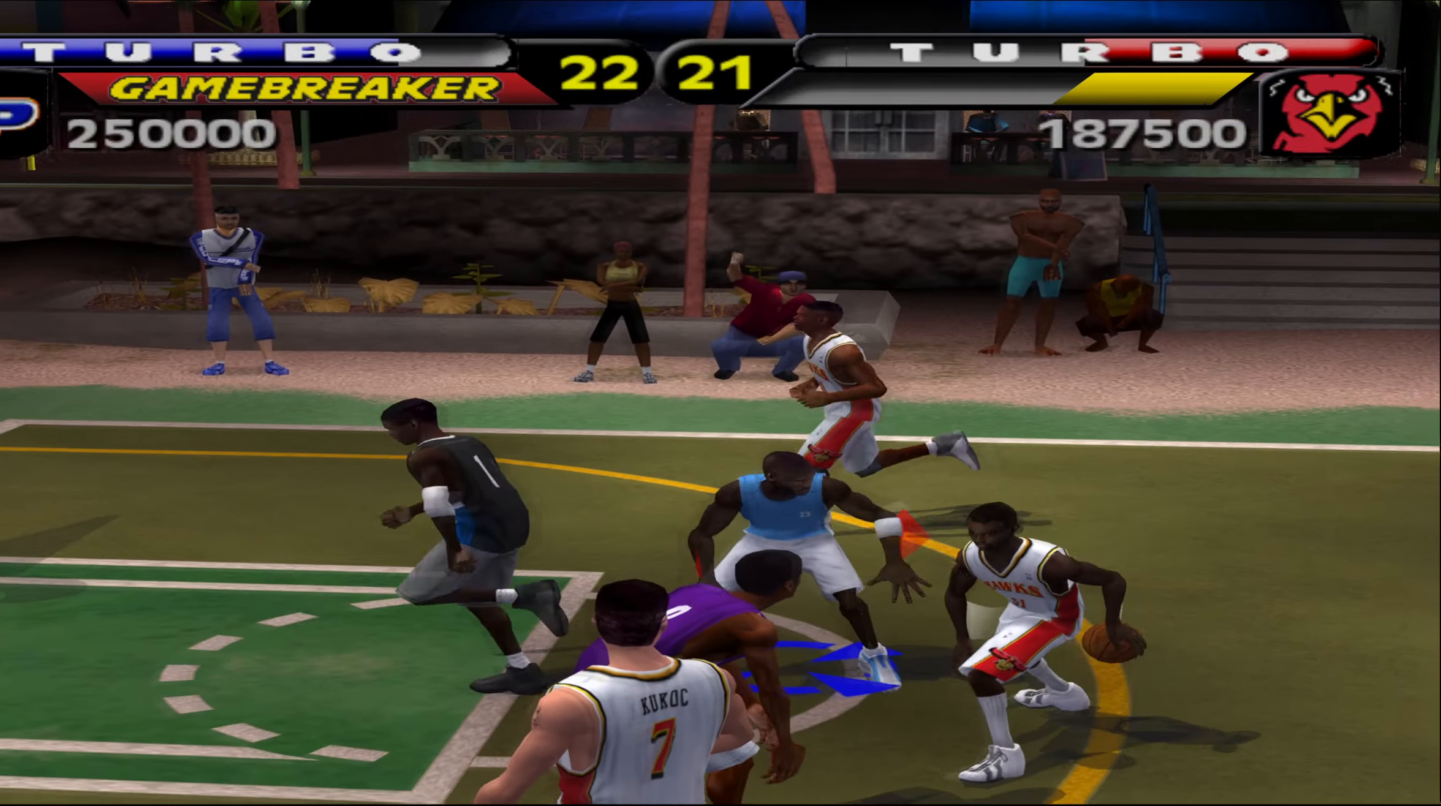
{"buttons": [], "left_stick": "down-left", "events": [[50, "X", "down"], [150, "X", "up"], [317, "left_stick", "down-left"]]}
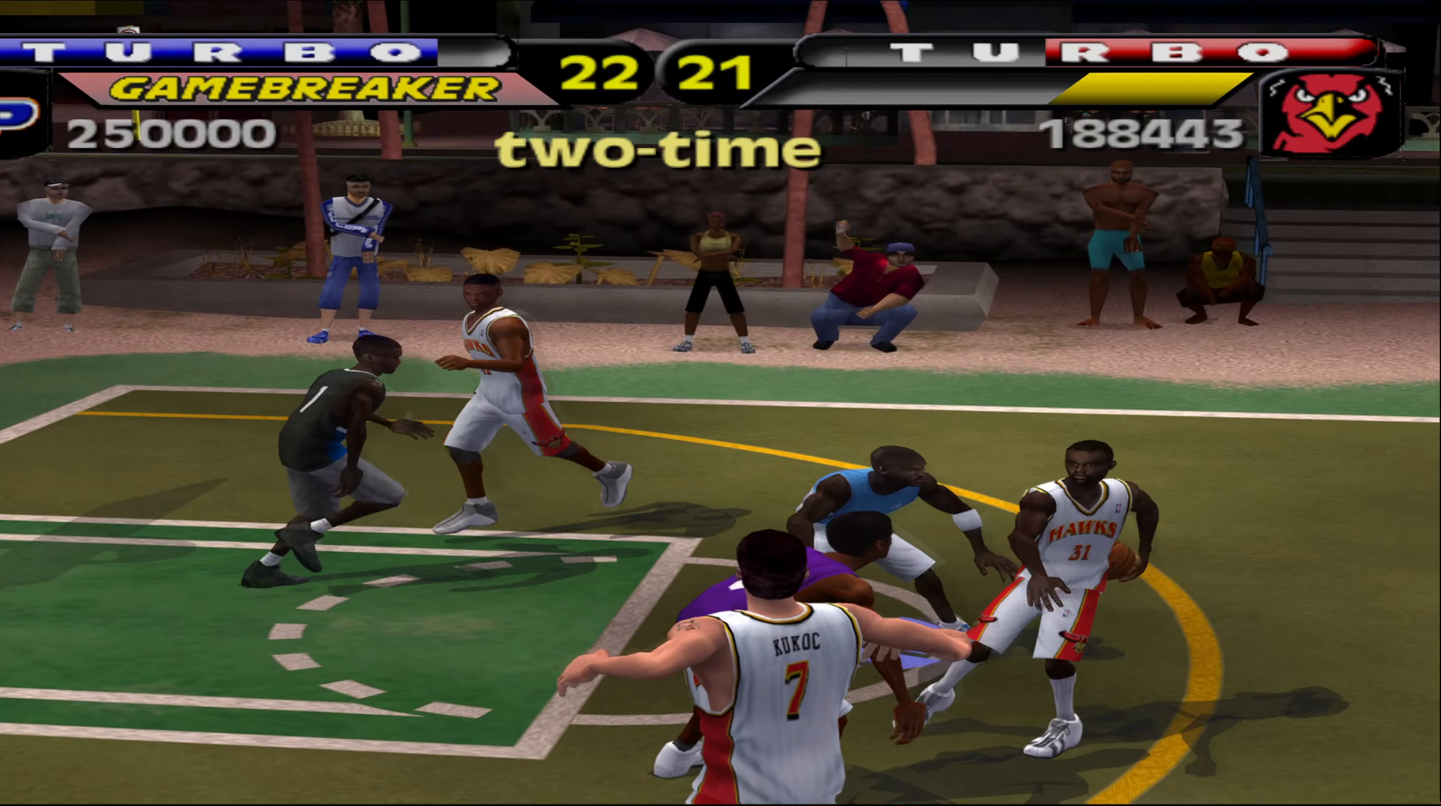
{"buttons": [], "left_stick": "up-left", "events": [[317, "left_stick", "up-left"]]}
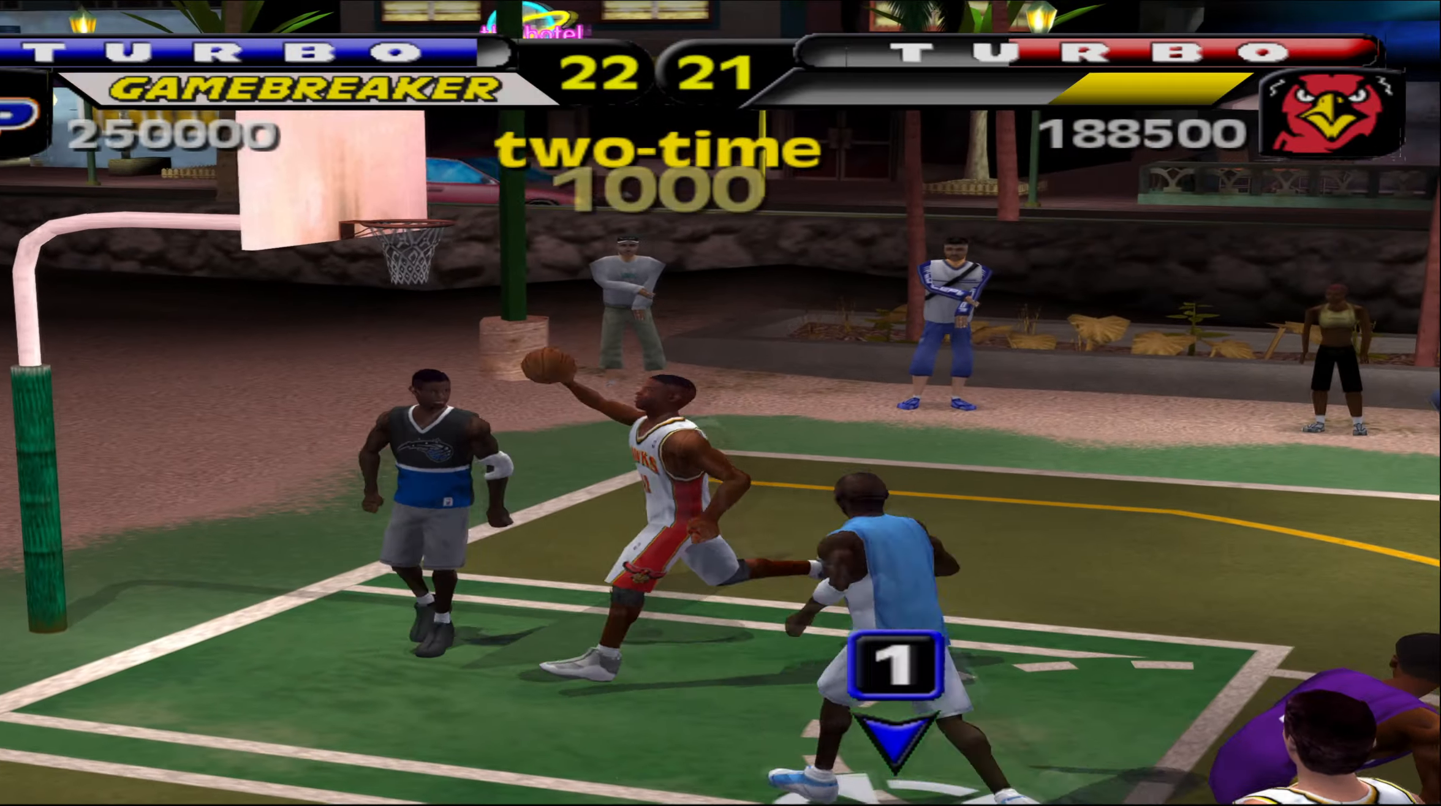
{"buttons": [], "left_stick": "up-left", "events": [[300, "Y", "down"], [400, "Y", "up"]]}
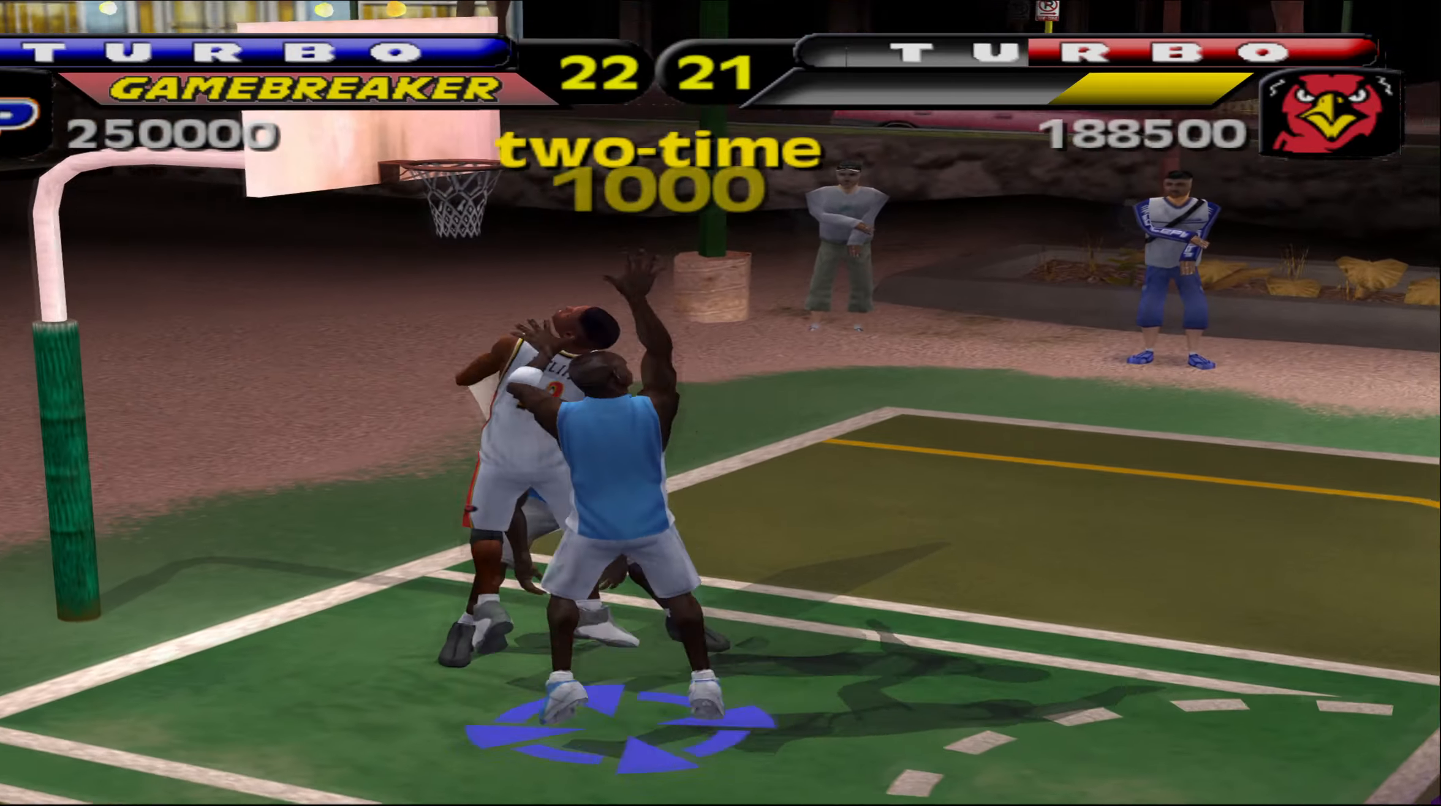
{"buttons": [], "left_stick": "up-right", "events": [[333, "left_stick", "up-right"]]}
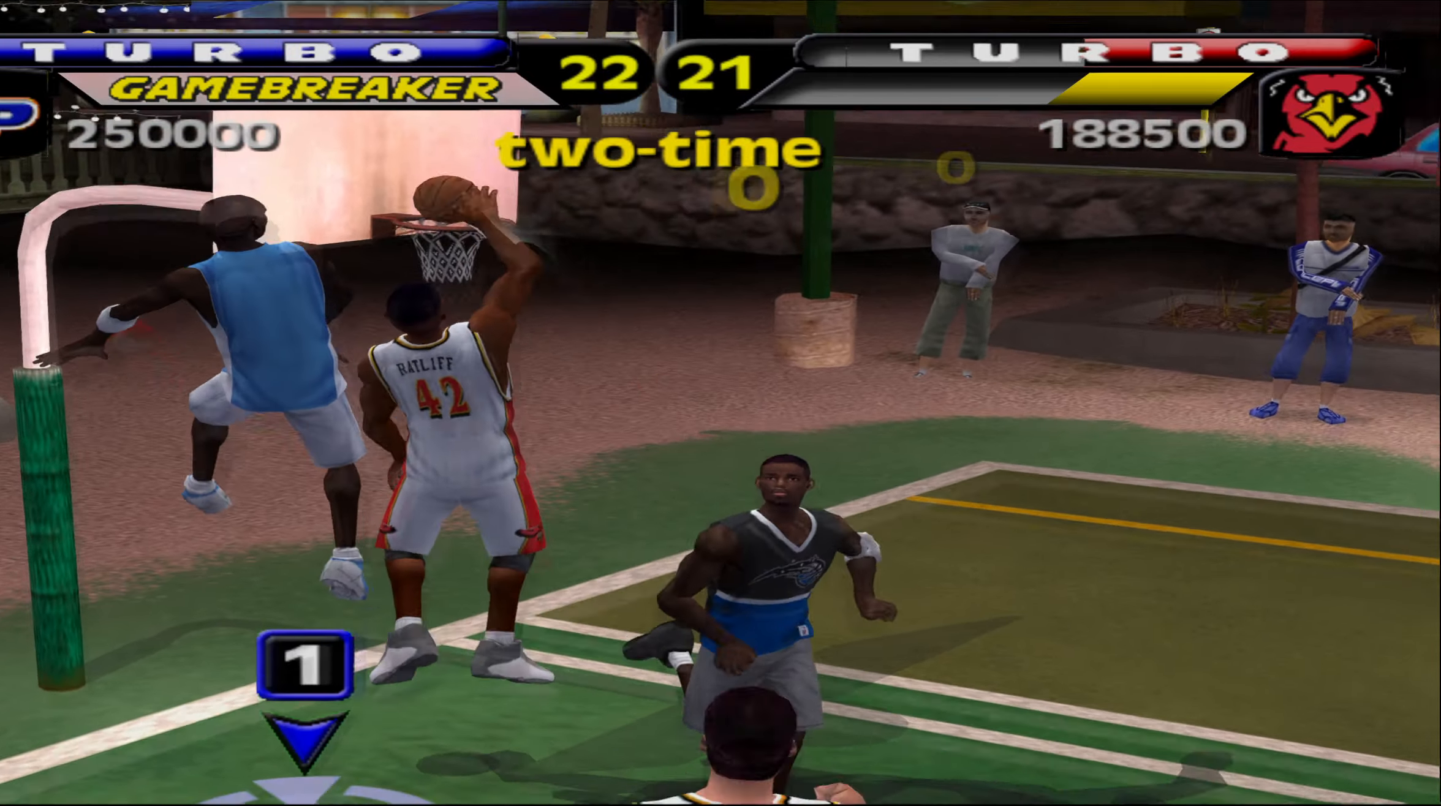
{"buttons": [], "left_stick": "center", "events": [[367, "left_stick", "center"]]}
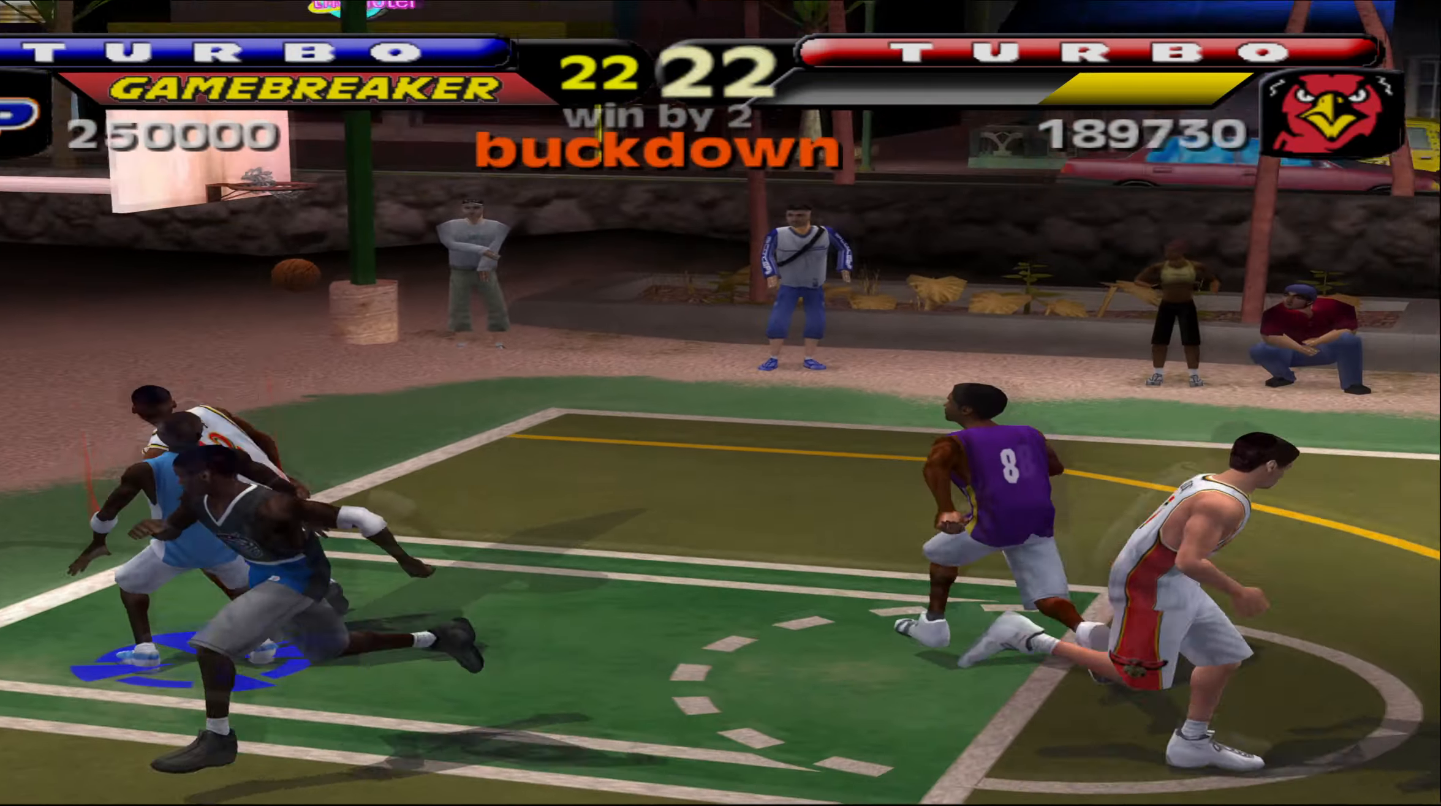
{"buttons": [], "left_stick": "center", "events": []}
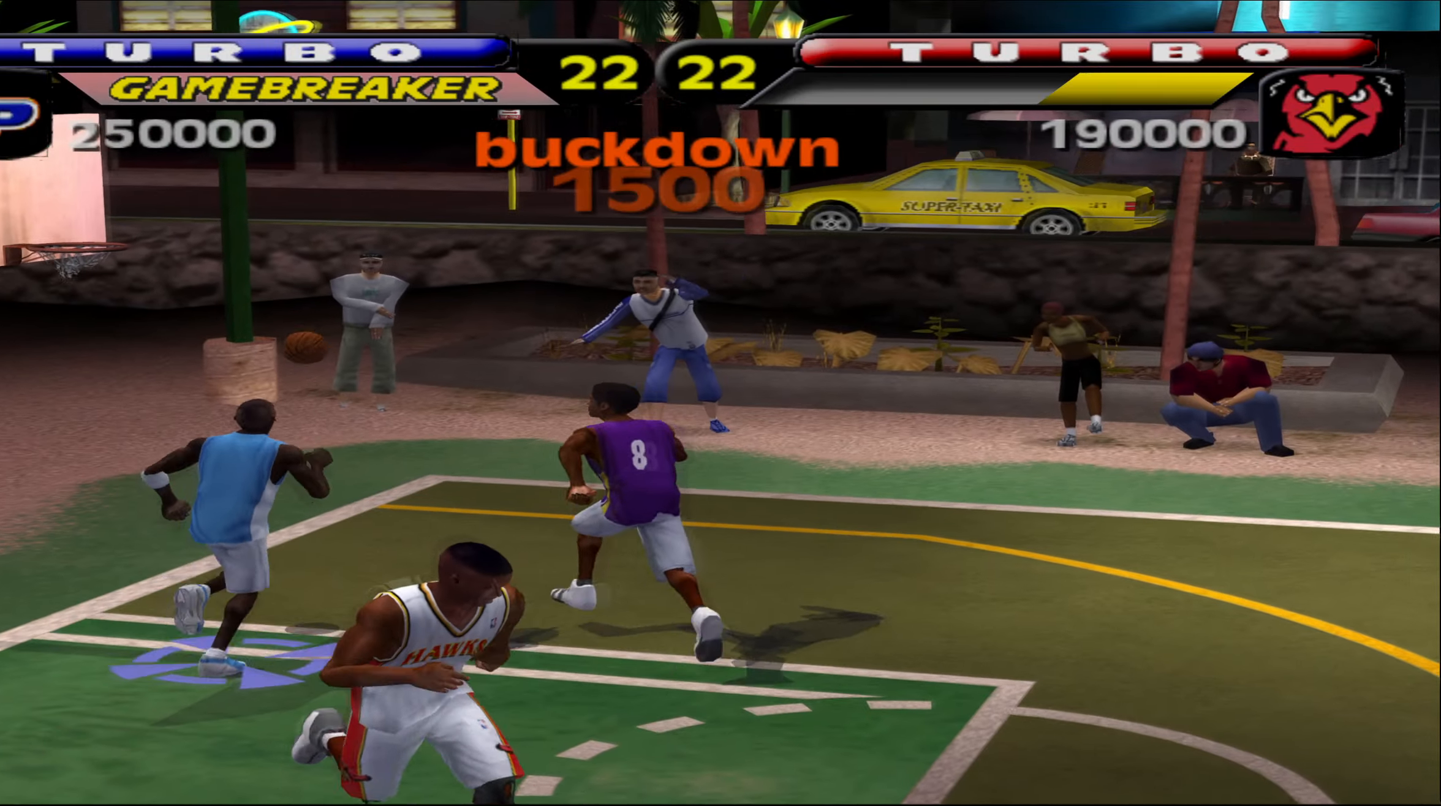
{"buttons": [], "left_stick": "center", "events": []}
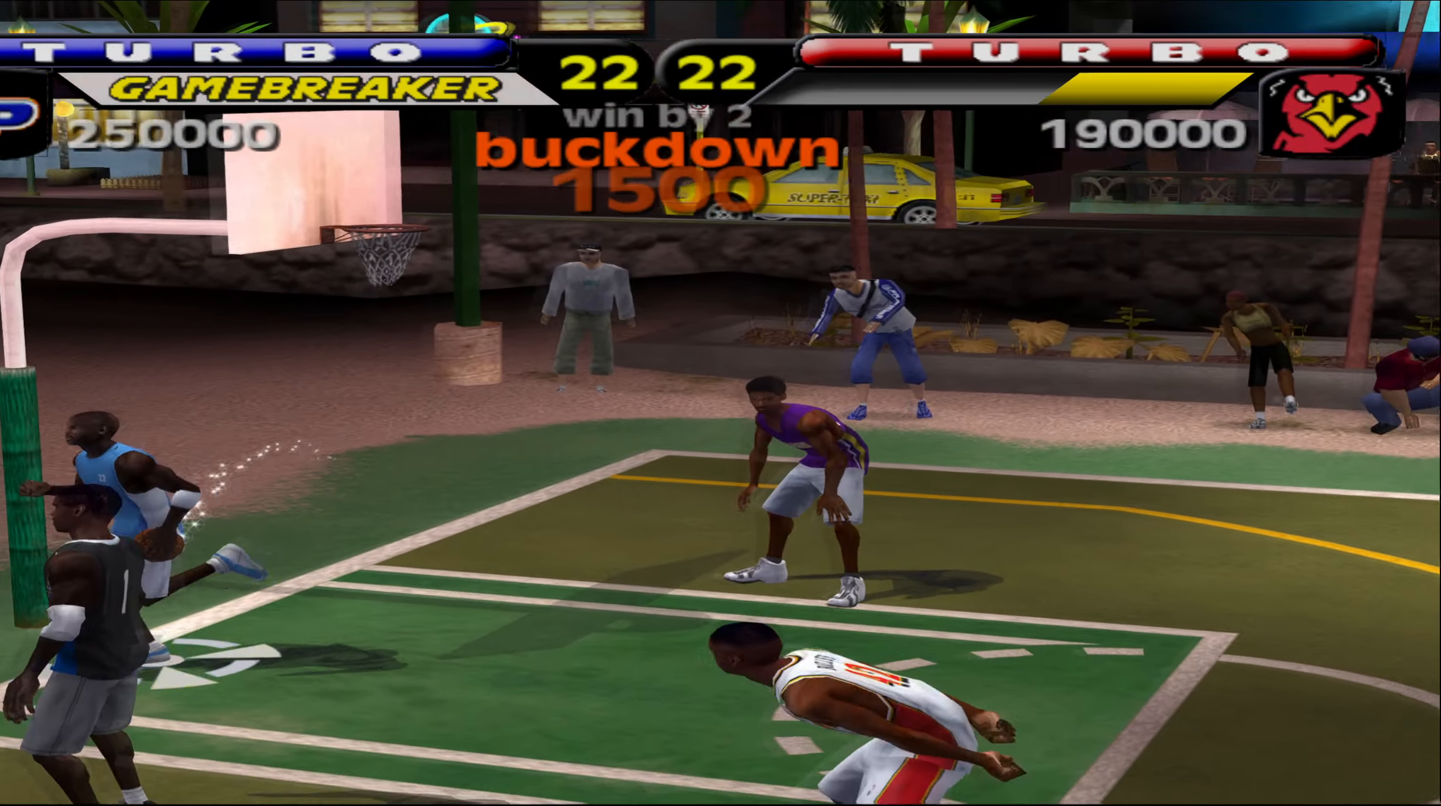
{"buttons": [], "left_stick": "center", "events": []}
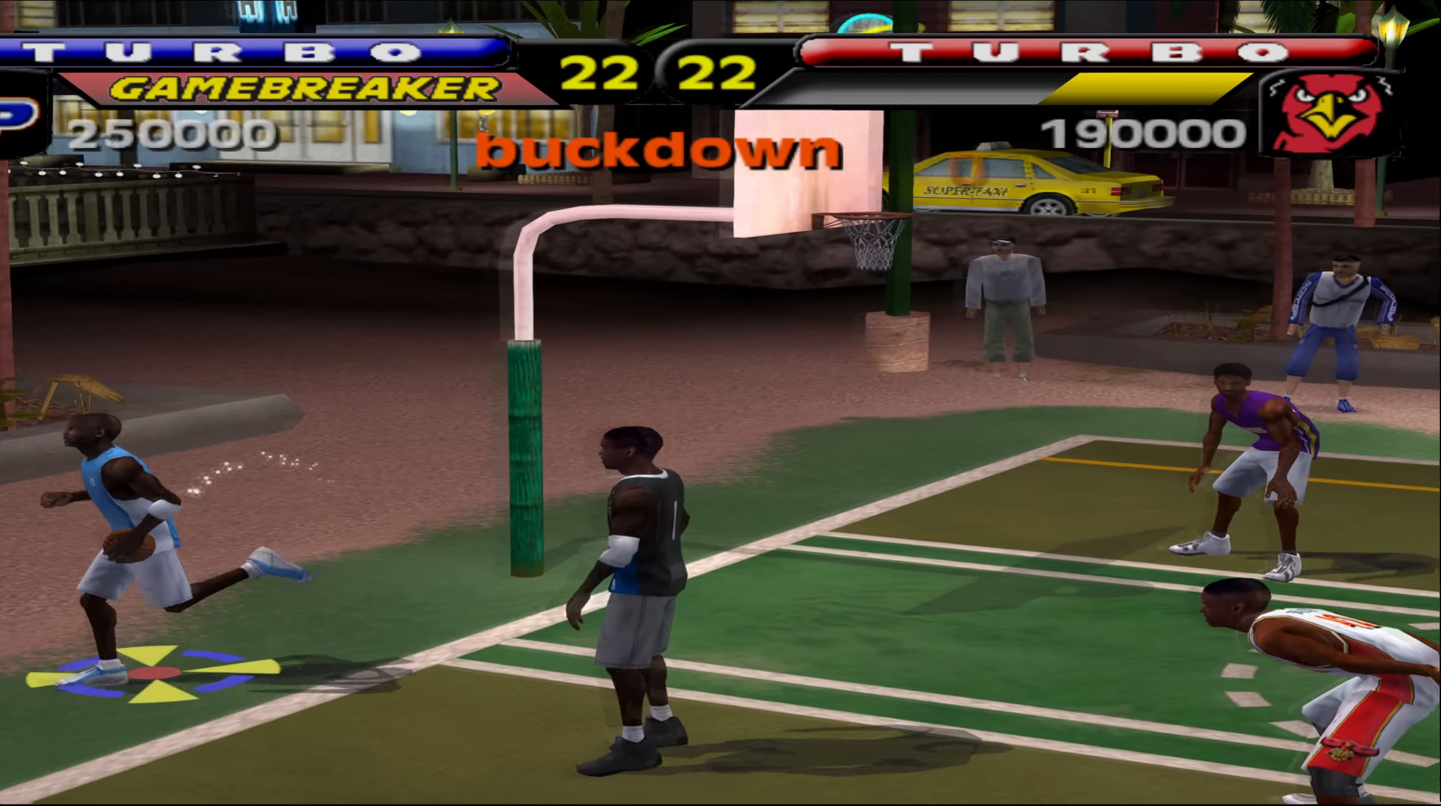
{"buttons": [], "left_stick": "down-right", "events": [[250, "left_stick", "down-right"]]}
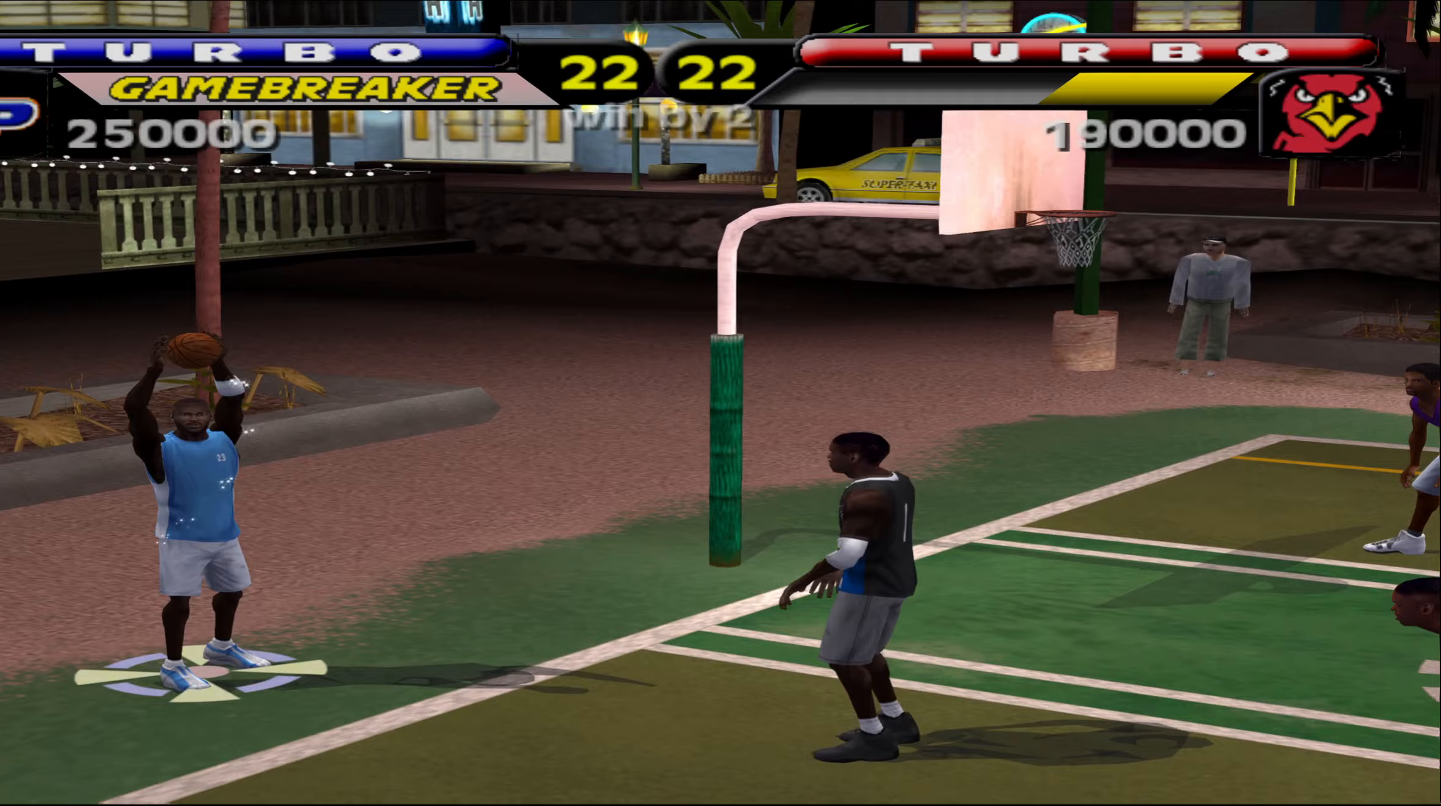
{"buttons": [], "left_stick": "down-right", "events": []}
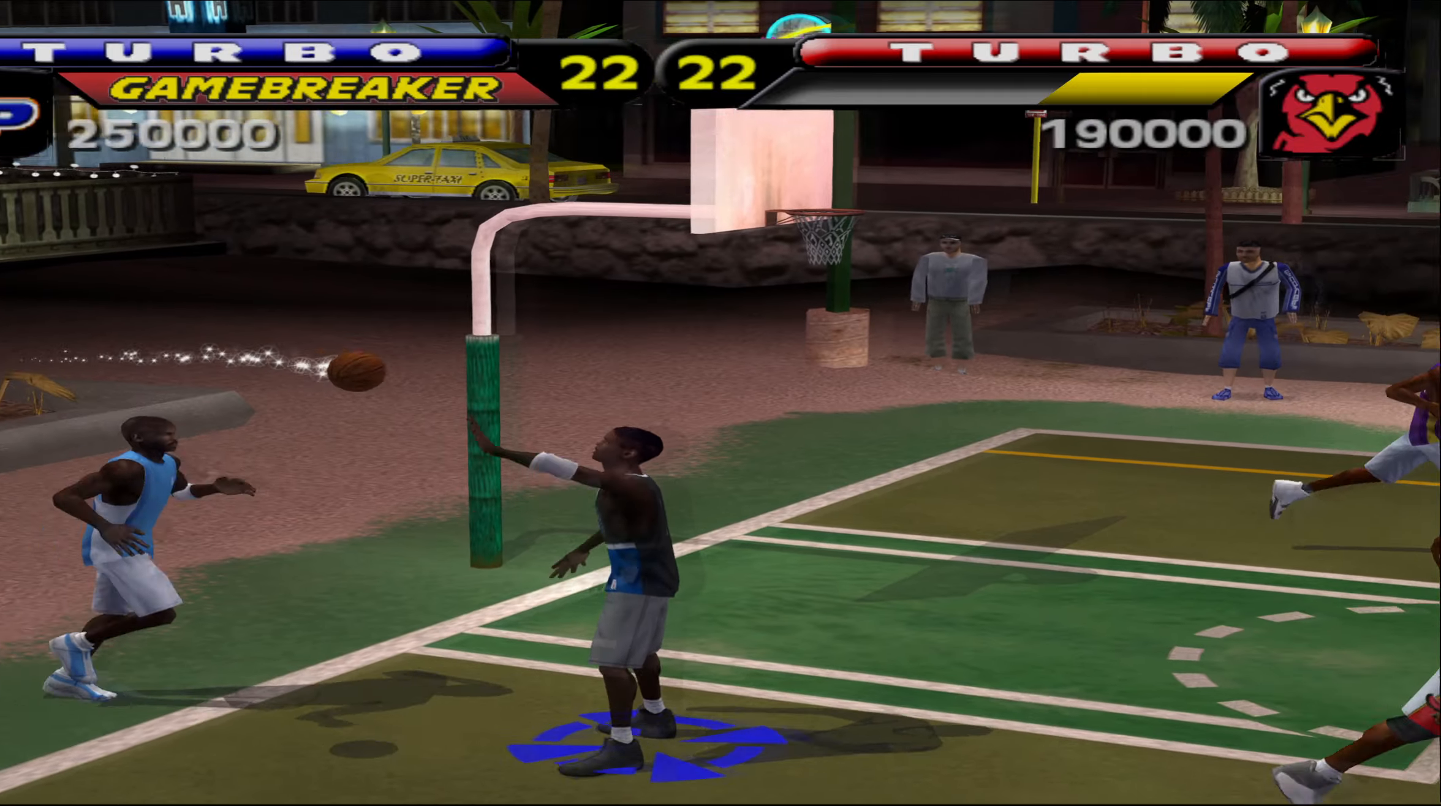
{"buttons": ["A"], "left_stick": "down-right", "events": [[117, "A", "down"], [233, "A", "up"], [267, "A", "down"], [367, "A", "up"], [433, "A", "down"]]}
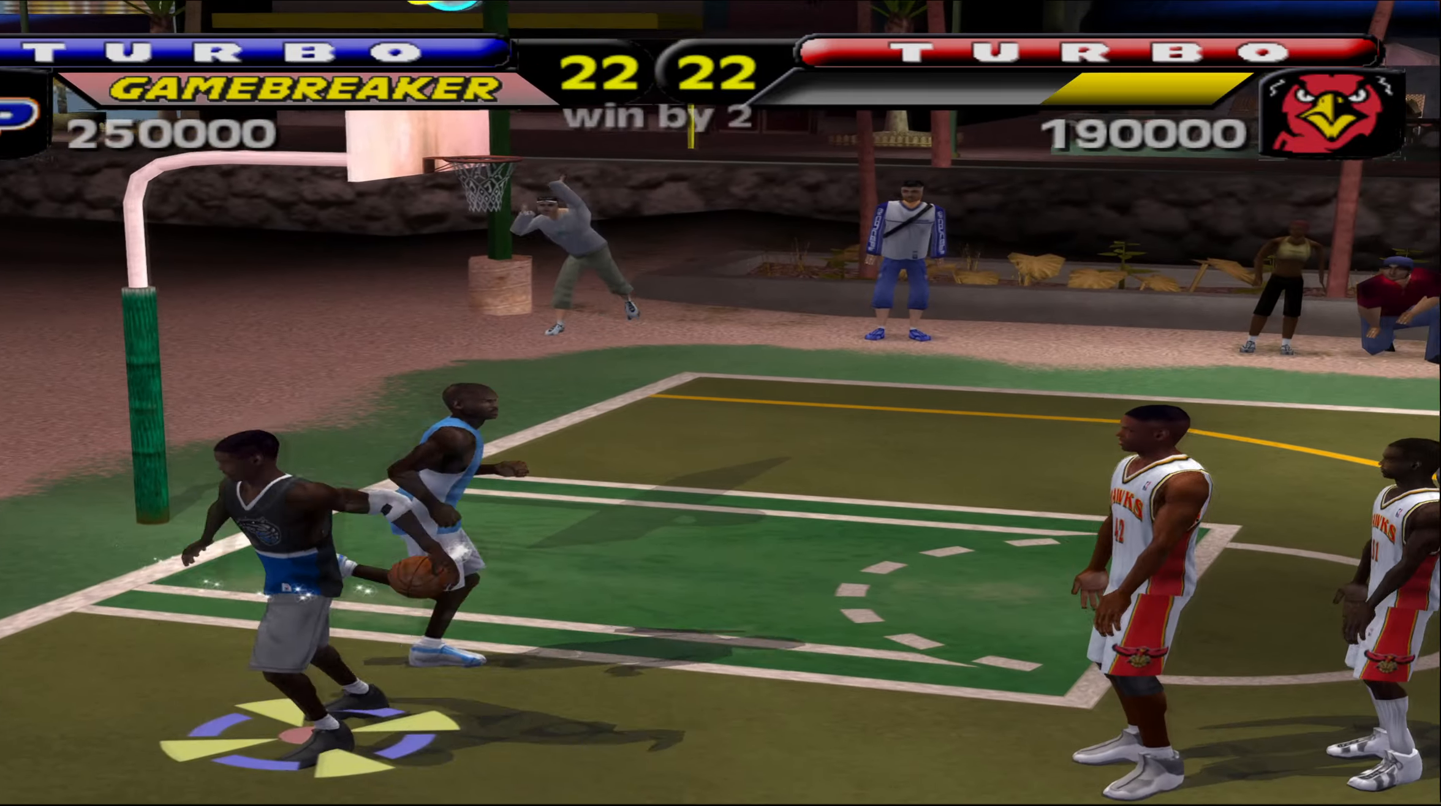
{"buttons": [], "left_stick": "down-right", "events": [[33, "A", "up"]]}
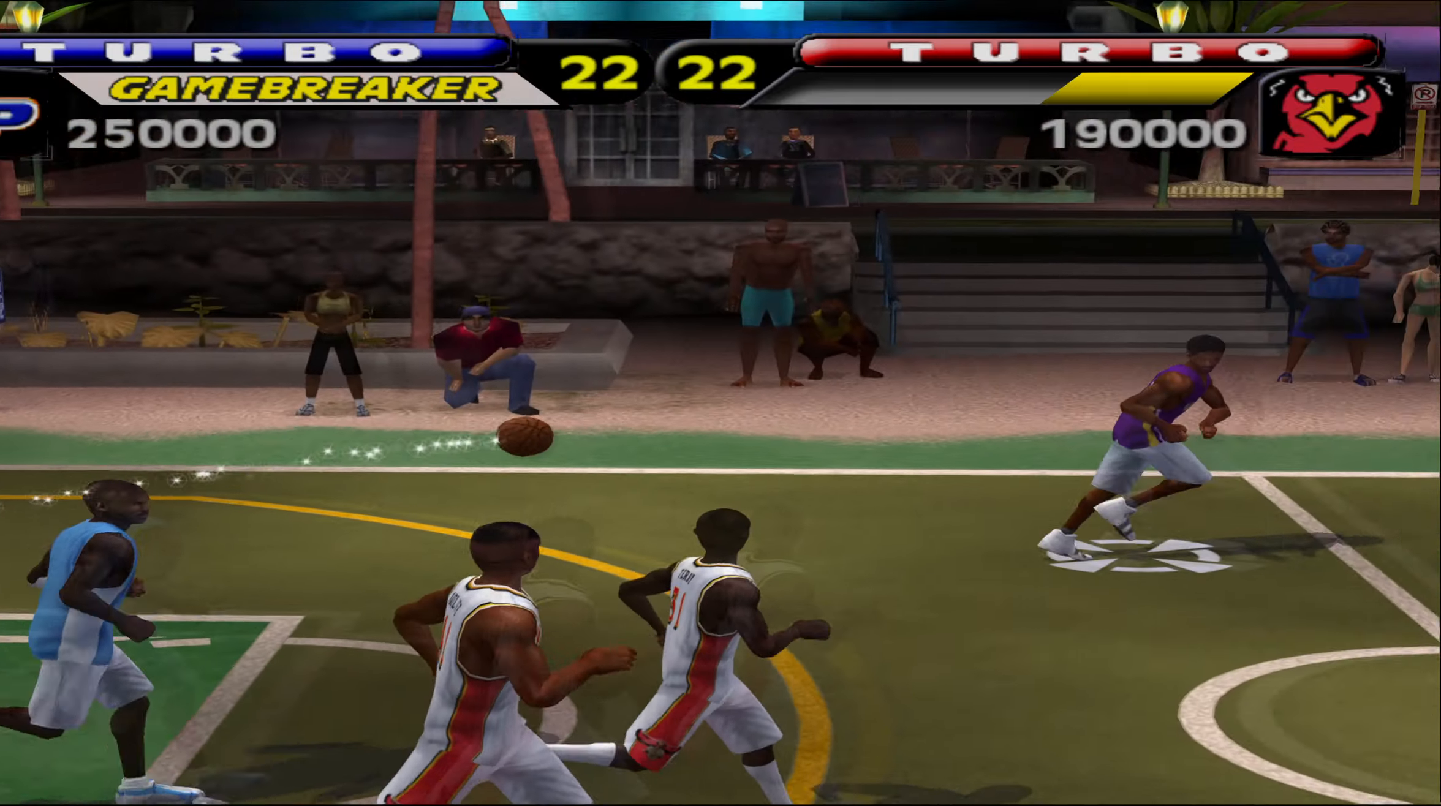
{"buttons": ["R1", "R2"], "left_stick": "down-right", "events": [[100, "R2", "down"], [133, "R1", "down"]]}
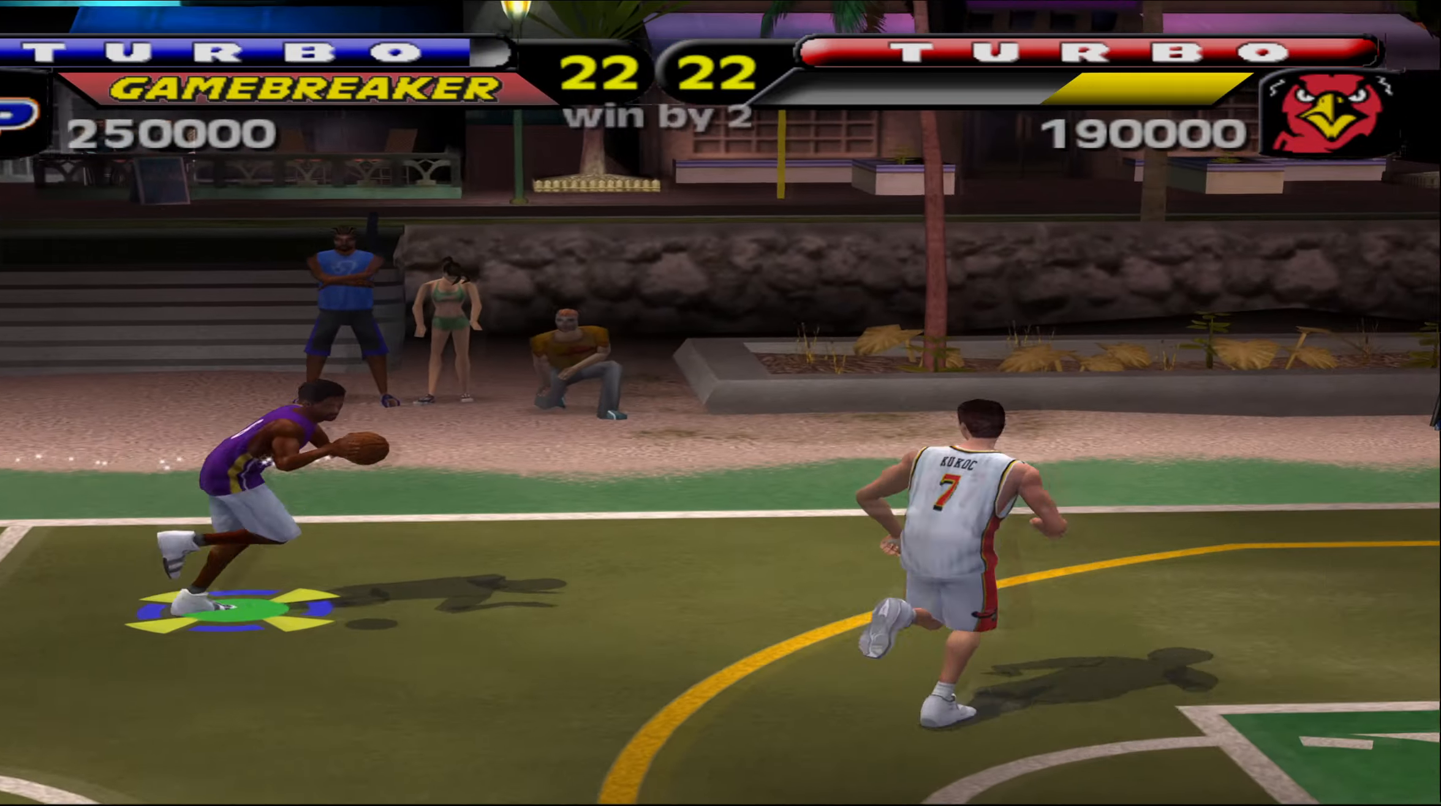
{"buttons": ["R1", "R2"], "left_stick": "right", "events": [[317, "X", "down"], [433, "left_stick", "right"], [450, "X", "up"]]}
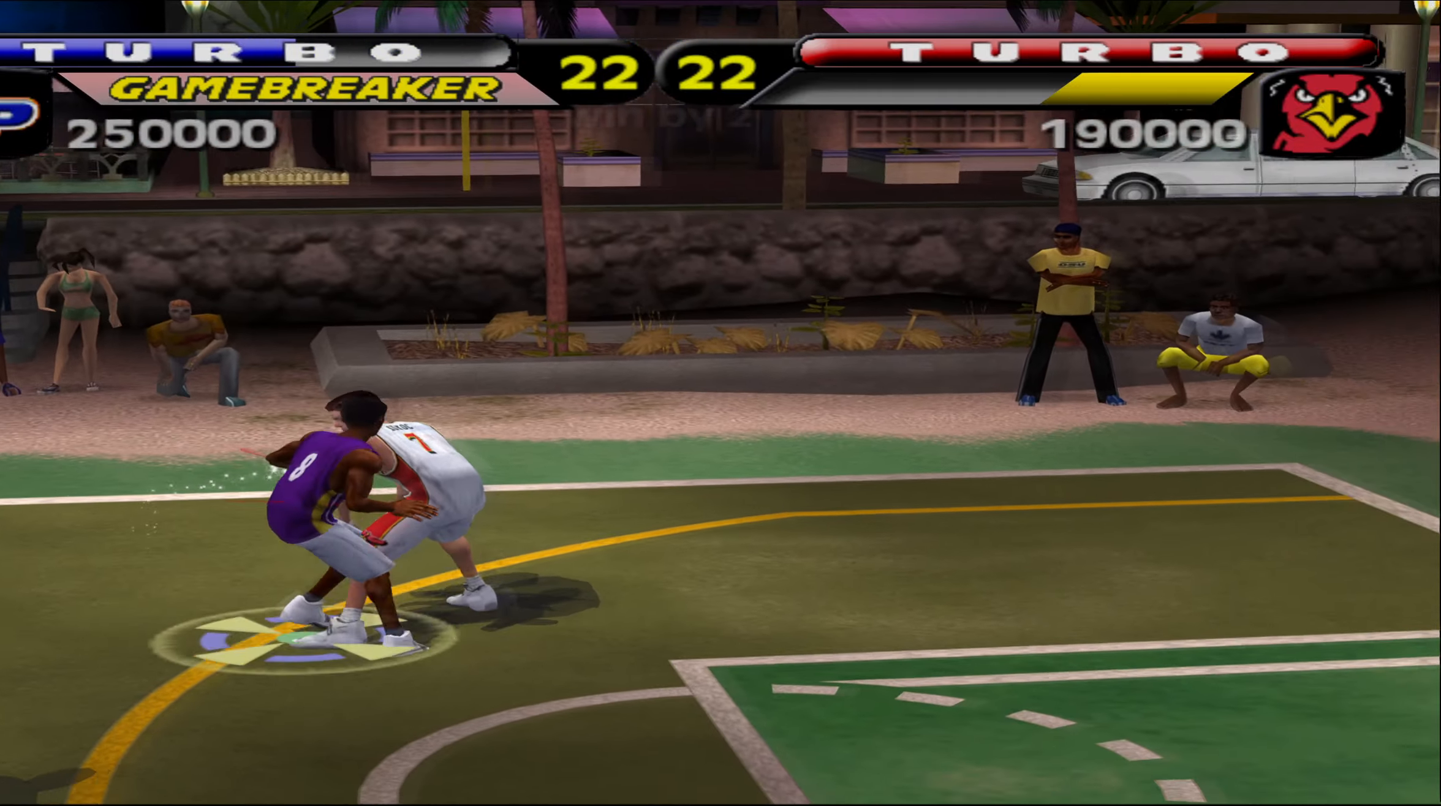
{"buttons": ["R1", "R2"], "left_stick": "right", "events": []}
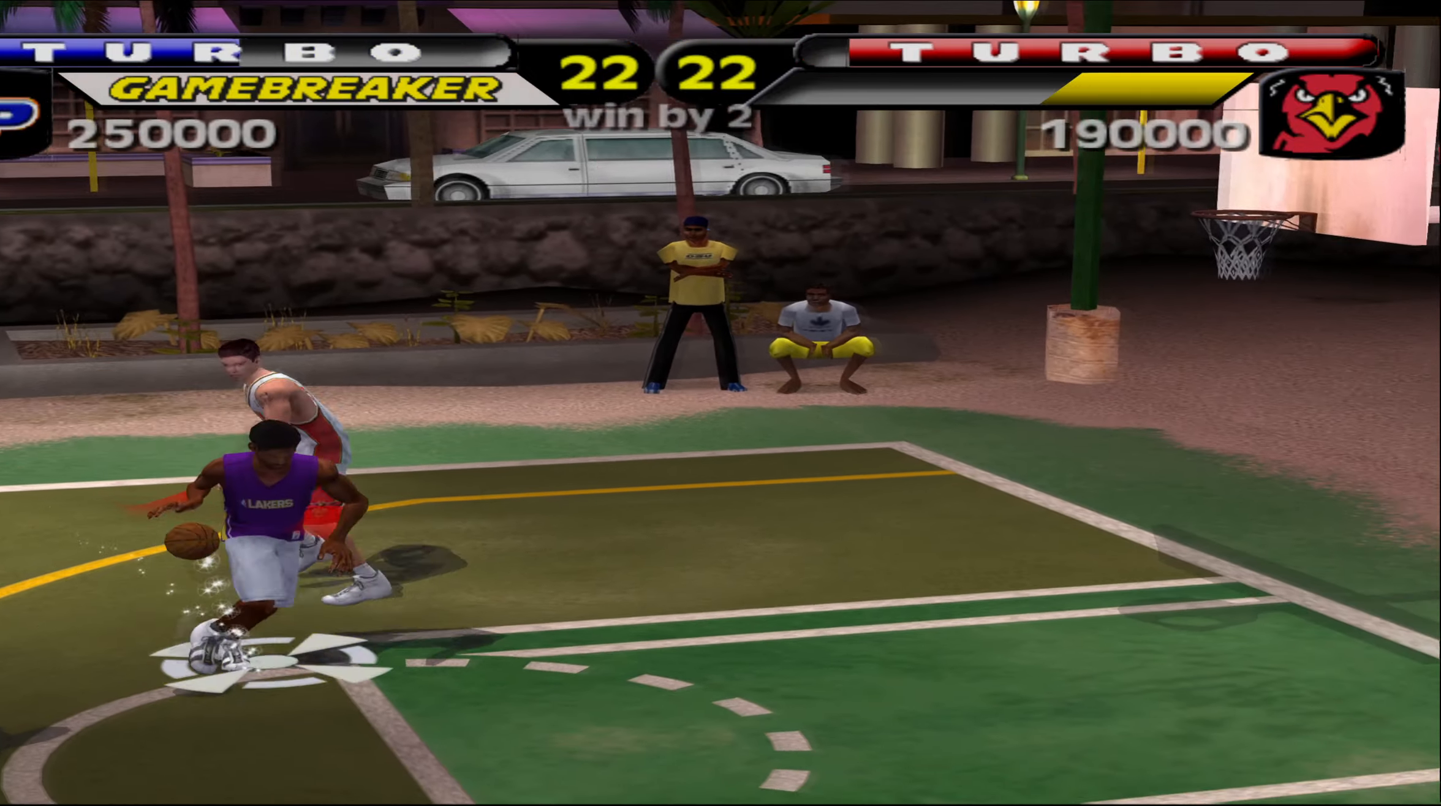
{"buttons": [], "left_stick": "right", "events": [[117, "B", "down"], [417, "B", "up"], [433, "R1", "up"], [483, "R2", "up"]]}
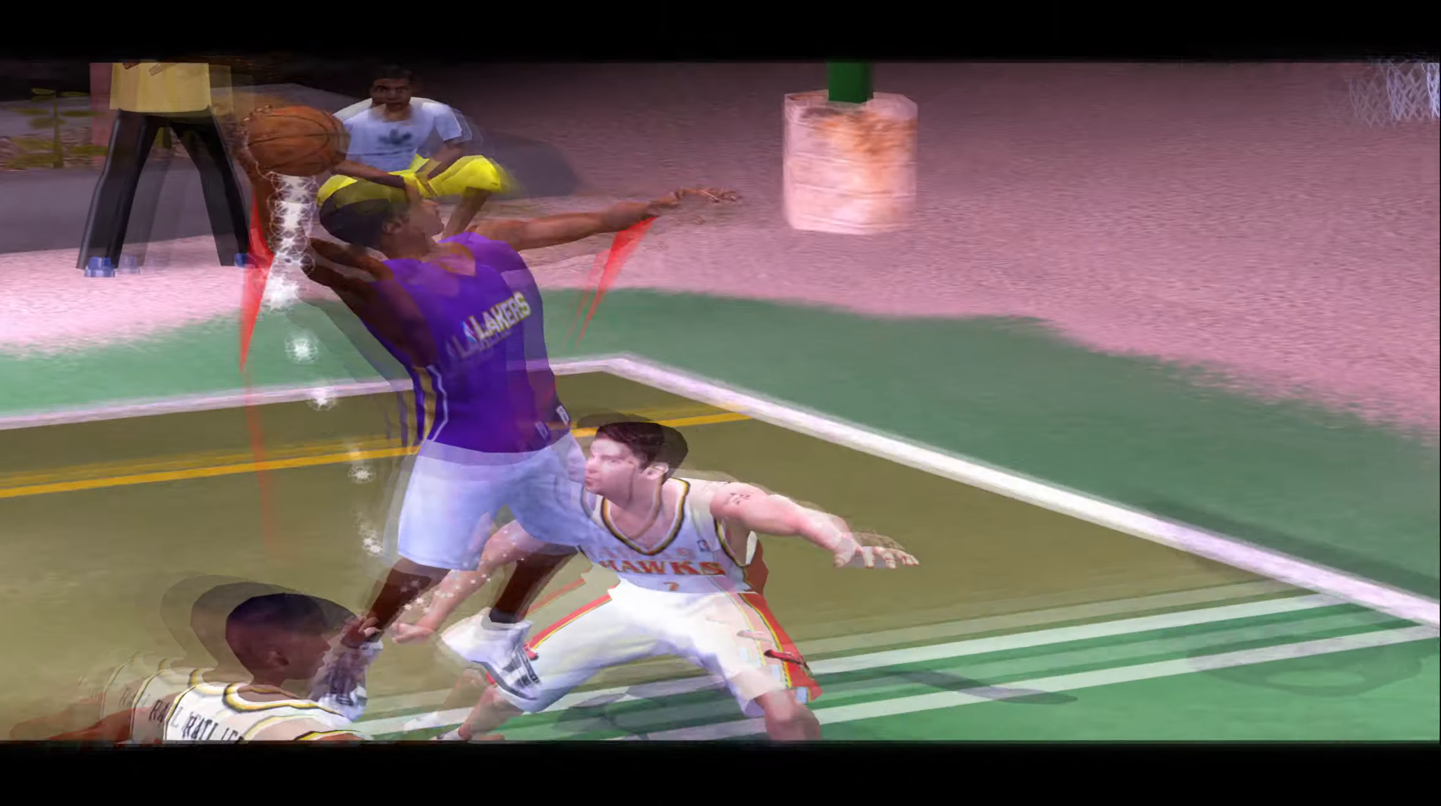
{"buttons": [], "left_stick": "center", "events": [[17, "left_stick", "center"]]}